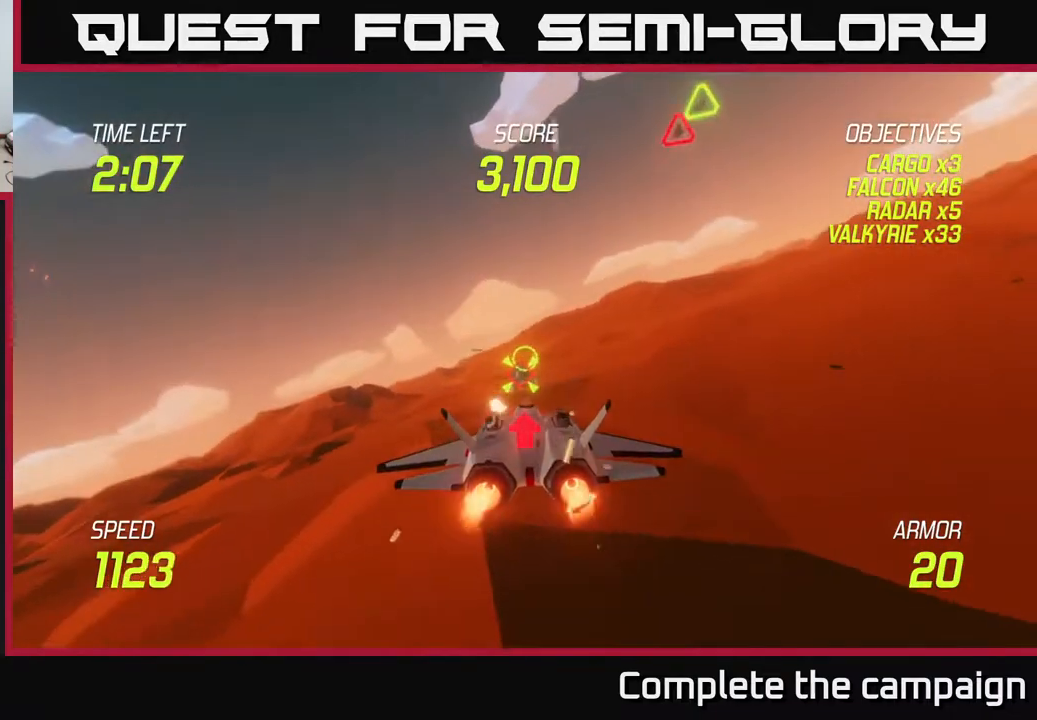
Gameplay with a controller (Xbox layout); each line is a JSON object with the inputs held at the frame after it. "events" lists button and stick changes between this image and that frame as [ms after this image, input, new state], when the widget could be followed in between. Not read: right_stick.
{"buttons": [], "left_stick": "up-right", "events": [[83, "left_stick", "center"], [283, "left_stick", "right"], [350, "L2", "up"], [417, "R2", "up"], [500, "left_stick", "up-right"]]}
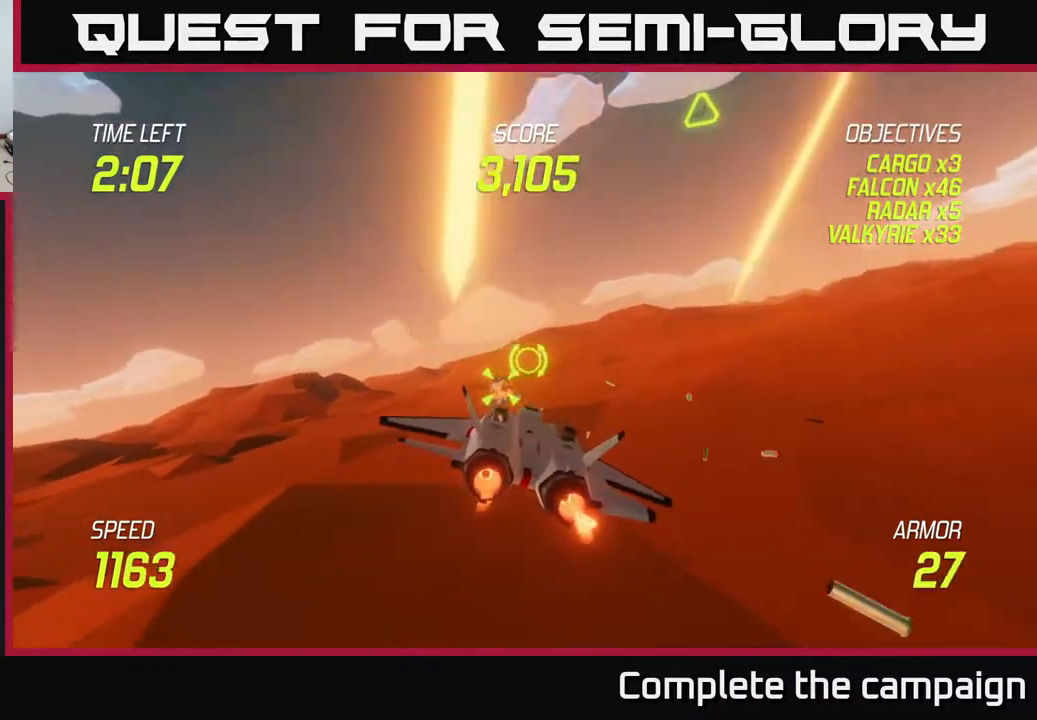
{"buttons": ["L2"], "left_stick": "up-right", "events": [[233, "L2", "down"], [350, "L2", "up"], [433, "L2", "down"]]}
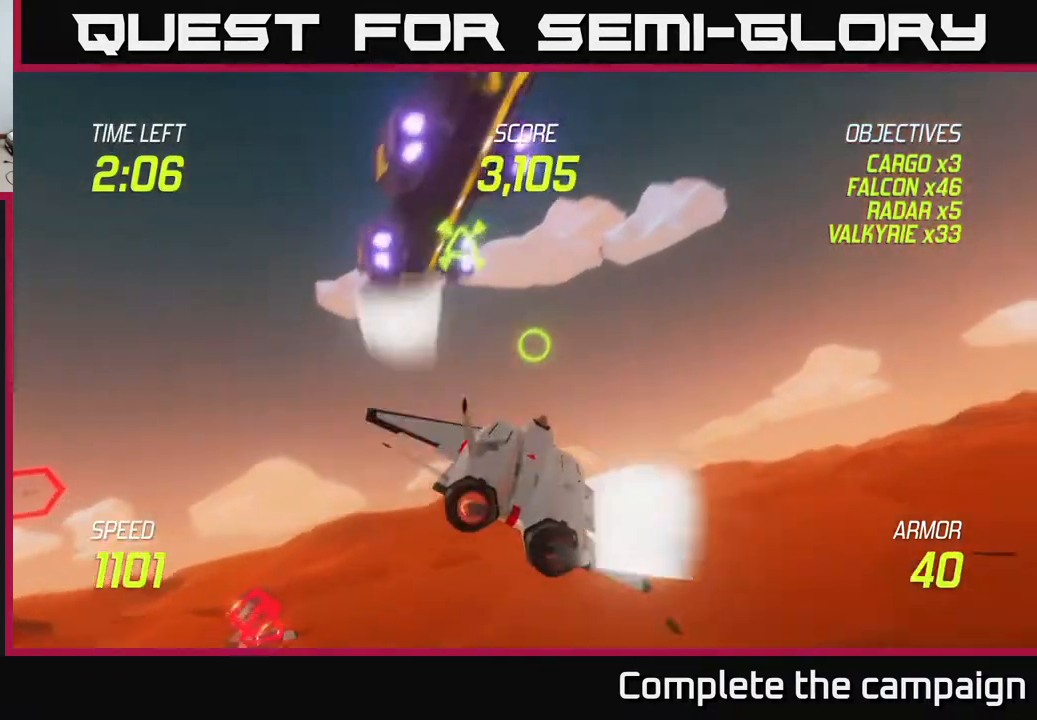
{"buttons": ["L2"], "left_stick": "left", "events": [[33, "L2", "up"], [50, "left_stick", "left"], [83, "L2", "down"], [233, "L2", "up"], [300, "L2", "down"]]}
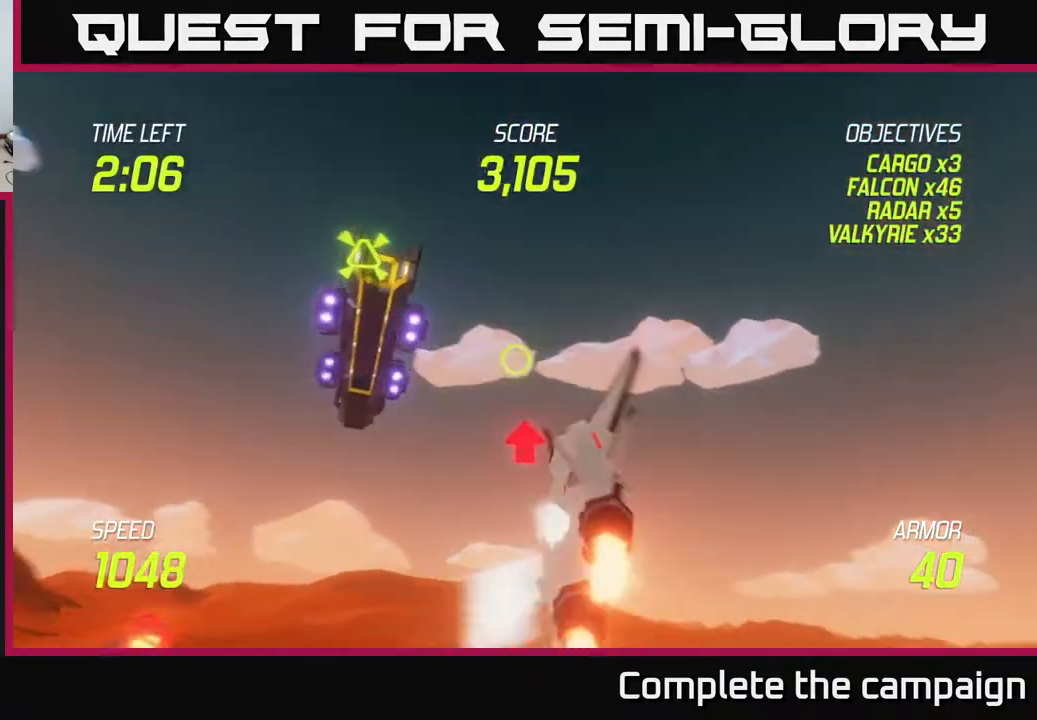
{"buttons": ["R2"], "left_stick": "down-left", "events": [[67, "R2", "down"], [267, "L2", "up"], [300, "left_stick", "down-left"]]}
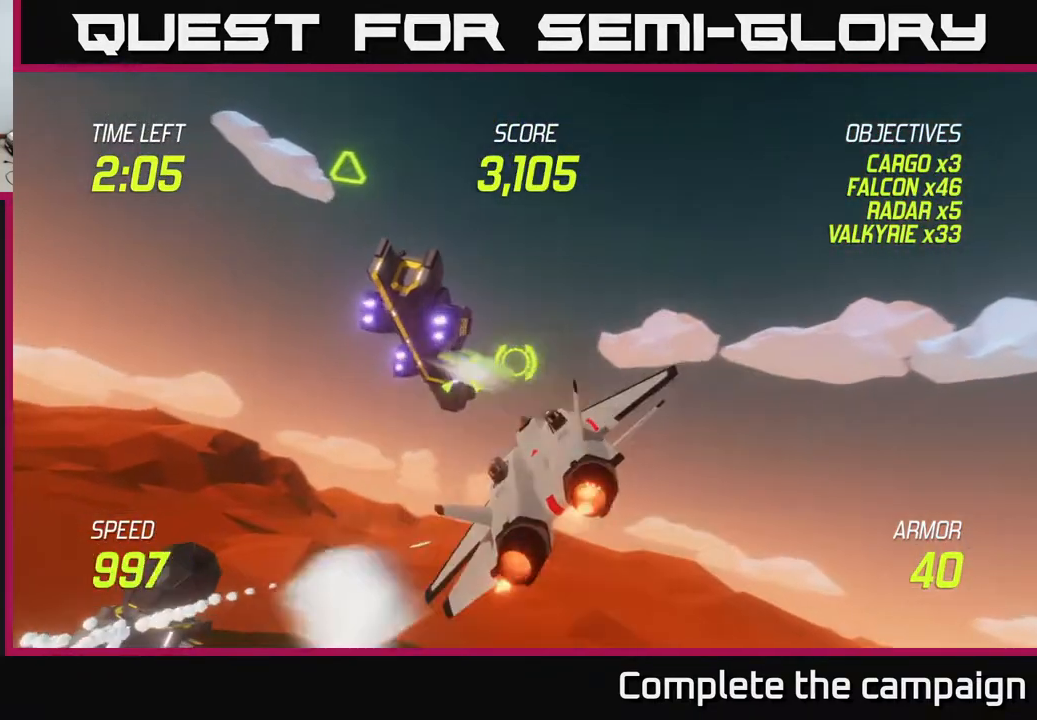
{"buttons": ["R2"], "left_stick": "left", "events": [[33, "R2", "up"], [450, "R2", "down"], [467, "left_stick", "left"]]}
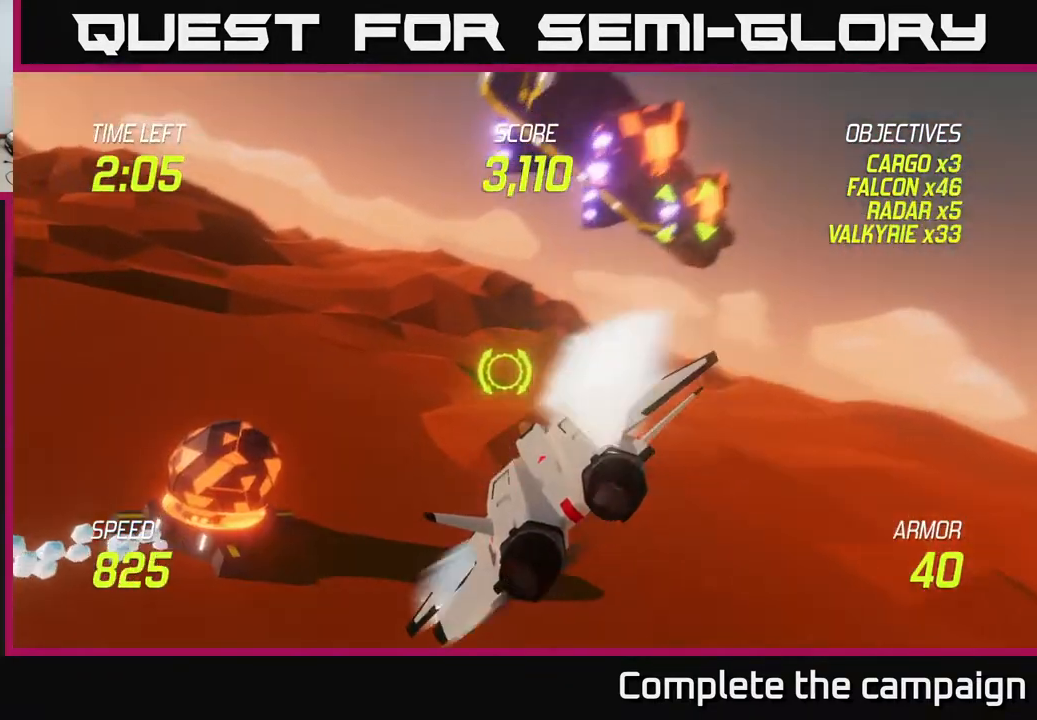
{"buttons": ["R2"], "left_stick": "down-left", "events": [[433, "left_stick", "down-left"]]}
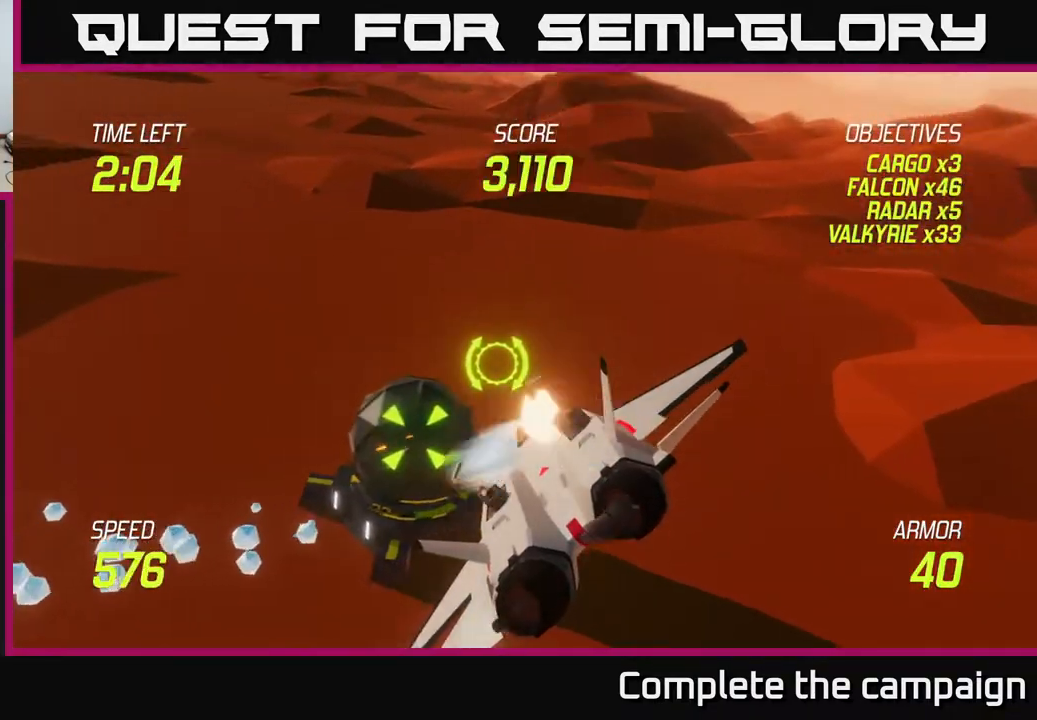
{"buttons": ["R2"], "left_stick": "up-right", "events": [[317, "left_stick", "up"], [483, "left_stick", "up-right"]]}
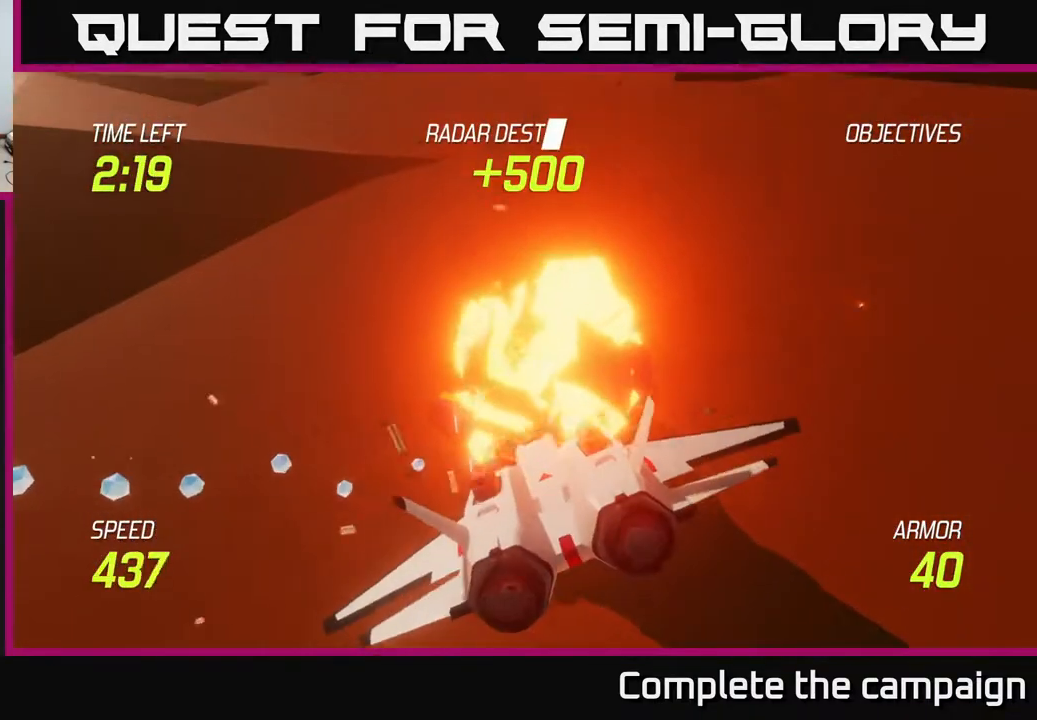
{"buttons": ["L2"], "left_stick": "up", "events": [[50, "R2", "up"], [150, "left_stick", "up"], [500, "L2", "down"]]}
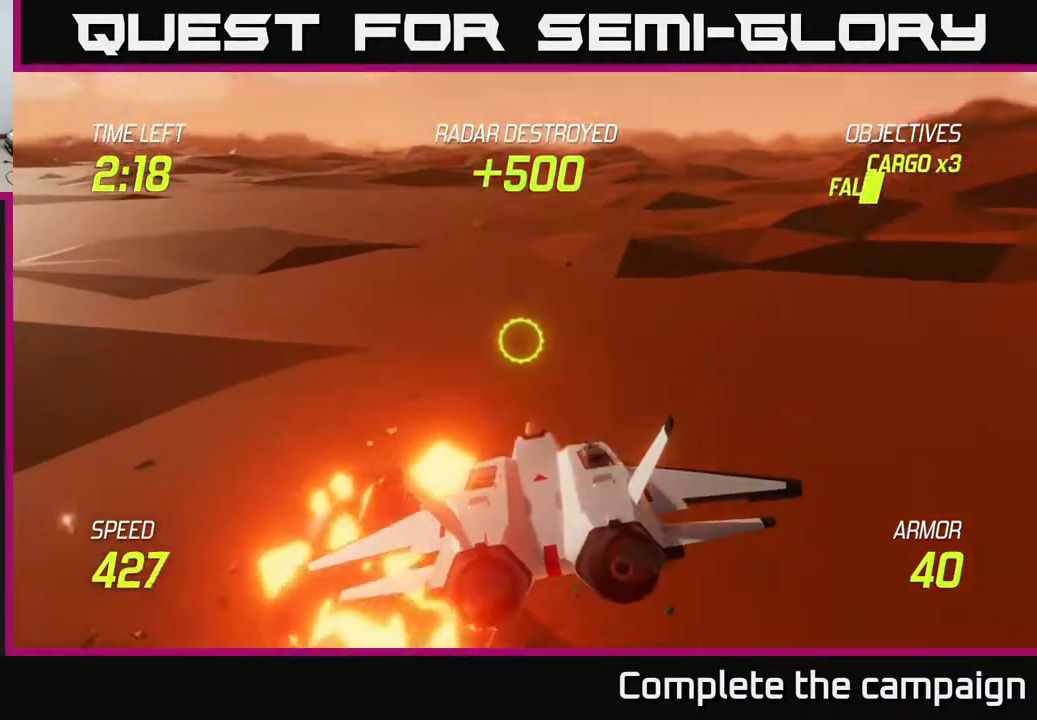
{"buttons": ["L2"], "left_stick": "left", "events": [[17, "left_stick", "up-left"], [317, "left_stick", "left"]]}
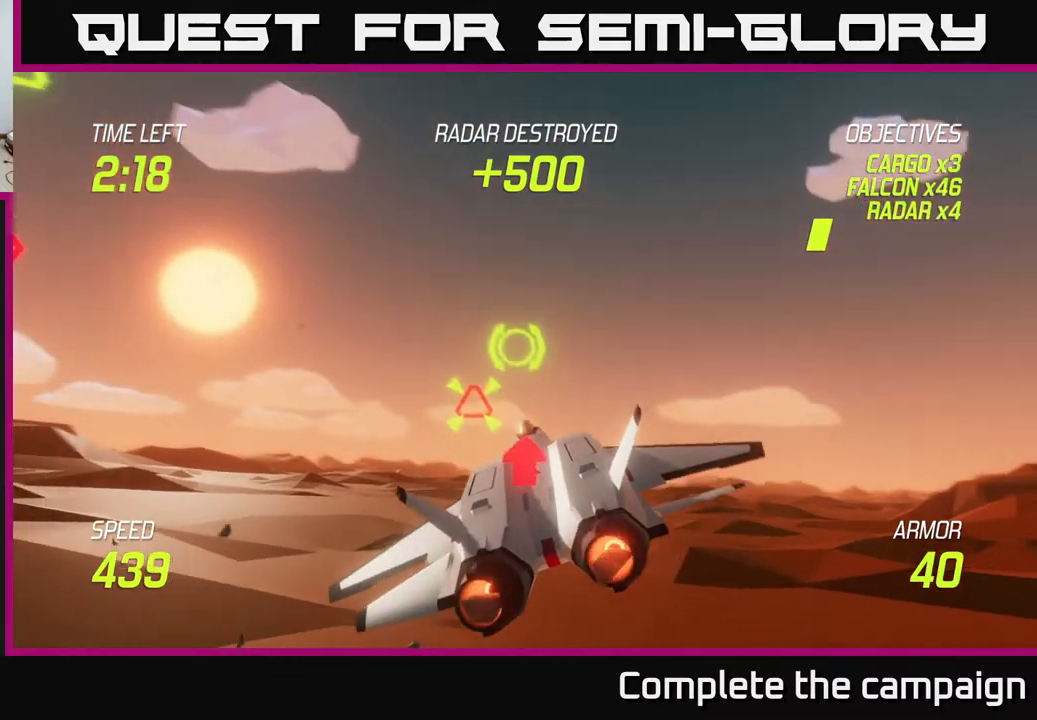
{"buttons": ["L2", "R2"], "left_stick": "center", "events": [[17, "left_stick", "center"], [183, "left_stick", "down-left"], [200, "R2", "down"], [250, "left_stick", "left"], [400, "left_stick", "center"]]}
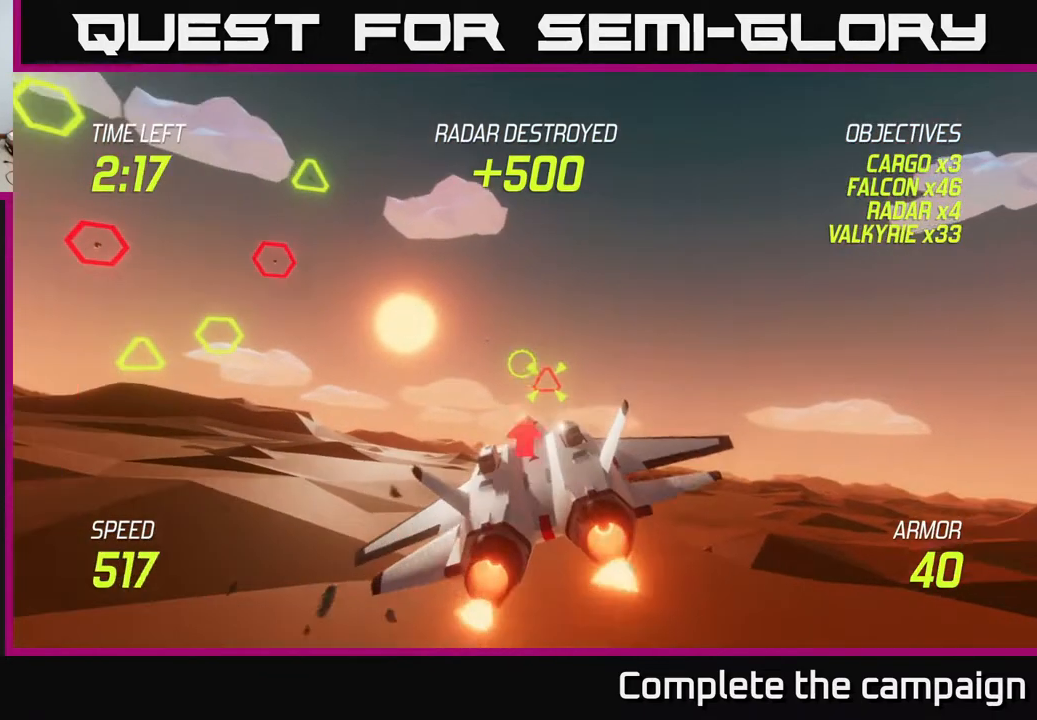
{"buttons": ["L2", "R2"], "left_stick": "center", "events": [[333, "left_stick", "left"], [467, "left_stick", "center"]]}
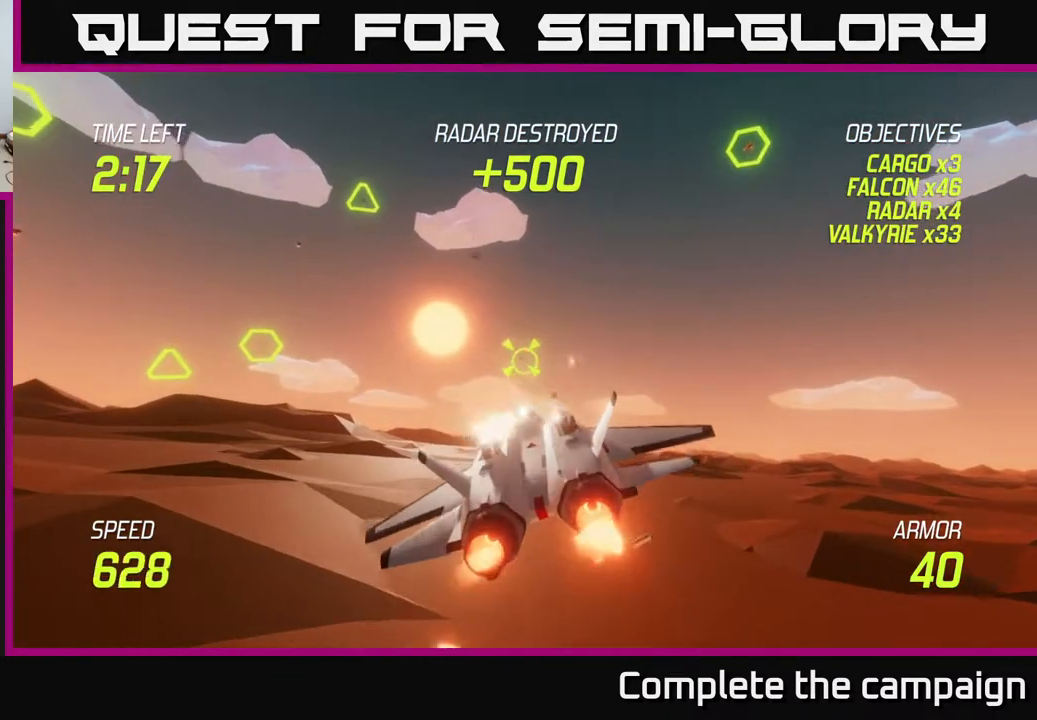
{"buttons": ["L2"], "left_stick": "left", "events": [[283, "left_stick", "left"], [467, "R2", "up"]]}
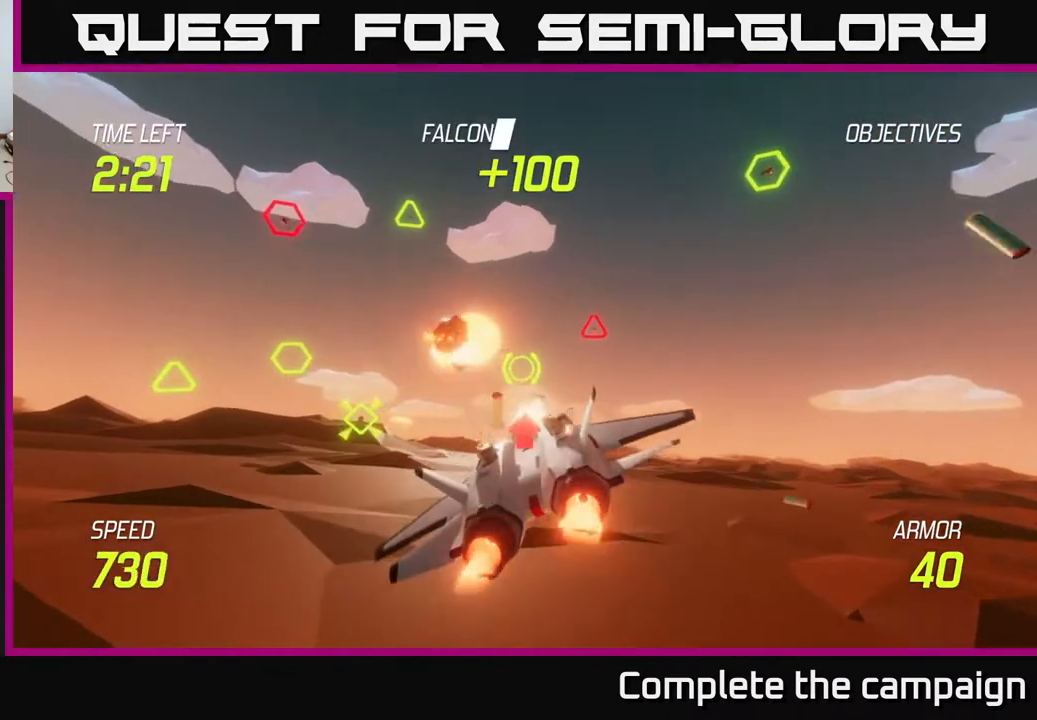
{"buttons": [], "left_stick": "left", "events": [[67, "L2", "up"], [167, "L2", "down"], [250, "L2", "up"]]}
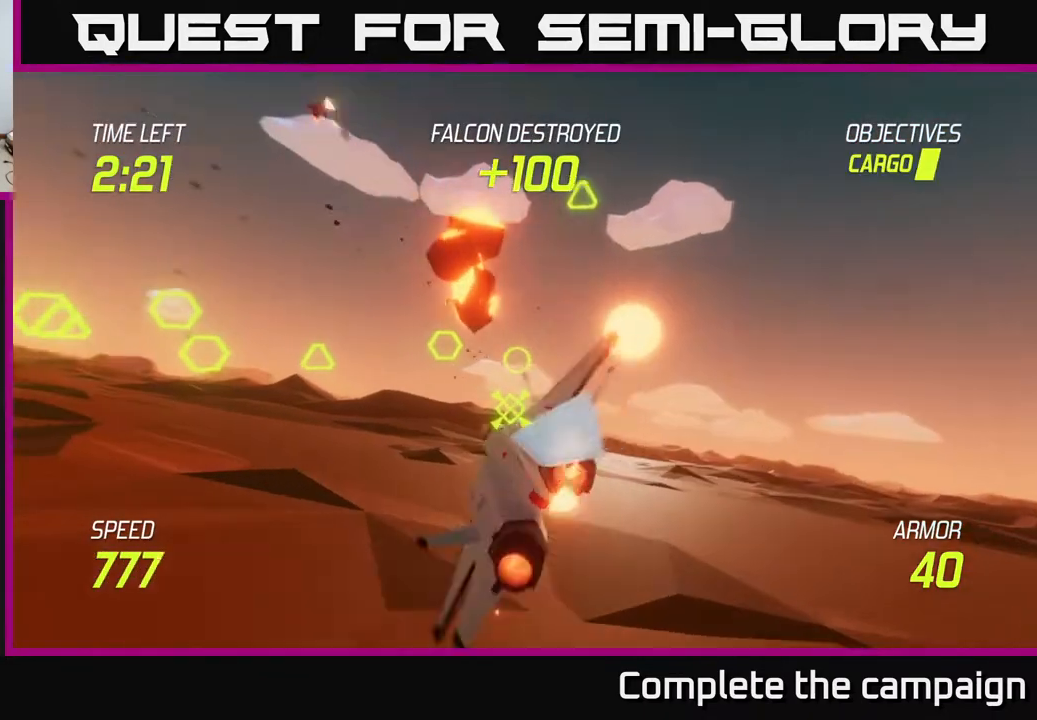
{"buttons": ["R2"], "left_stick": "right", "events": [[167, "left_stick", "up-left"], [367, "L2", "down"], [367, "R2", "down"], [467, "left_stick", "right"], [483, "L2", "up"]]}
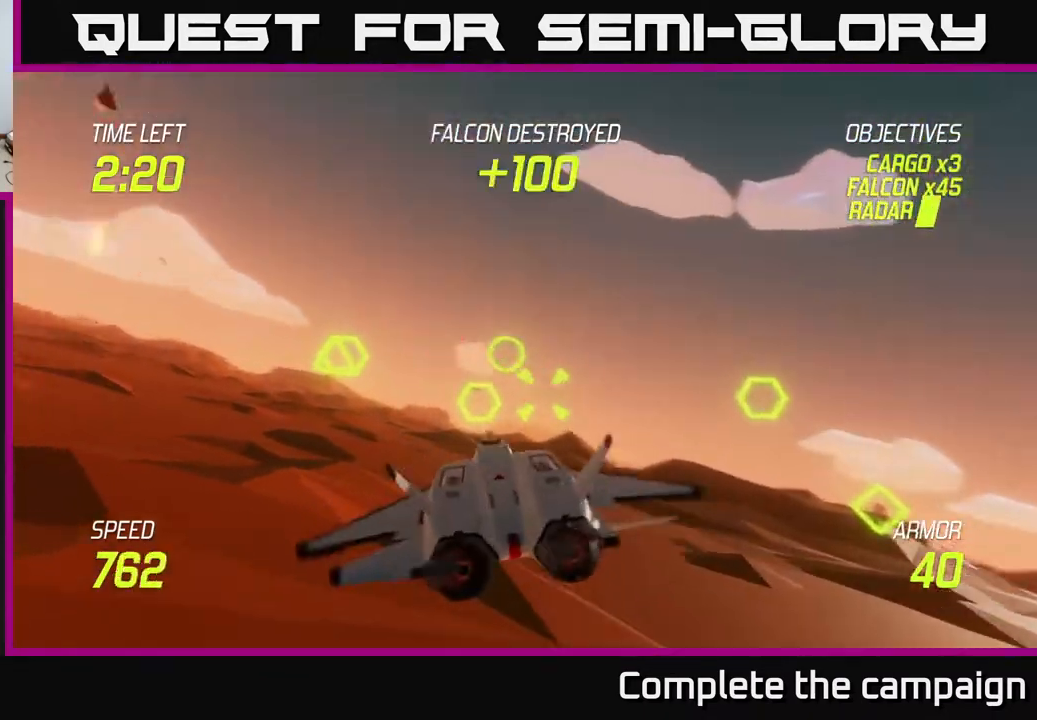
{"buttons": ["R2"], "left_stick": "left", "events": [[117, "left_stick", "center"], [167, "left_stick", "down-left"], [317, "left_stick", "center"], [417, "left_stick", "left"]]}
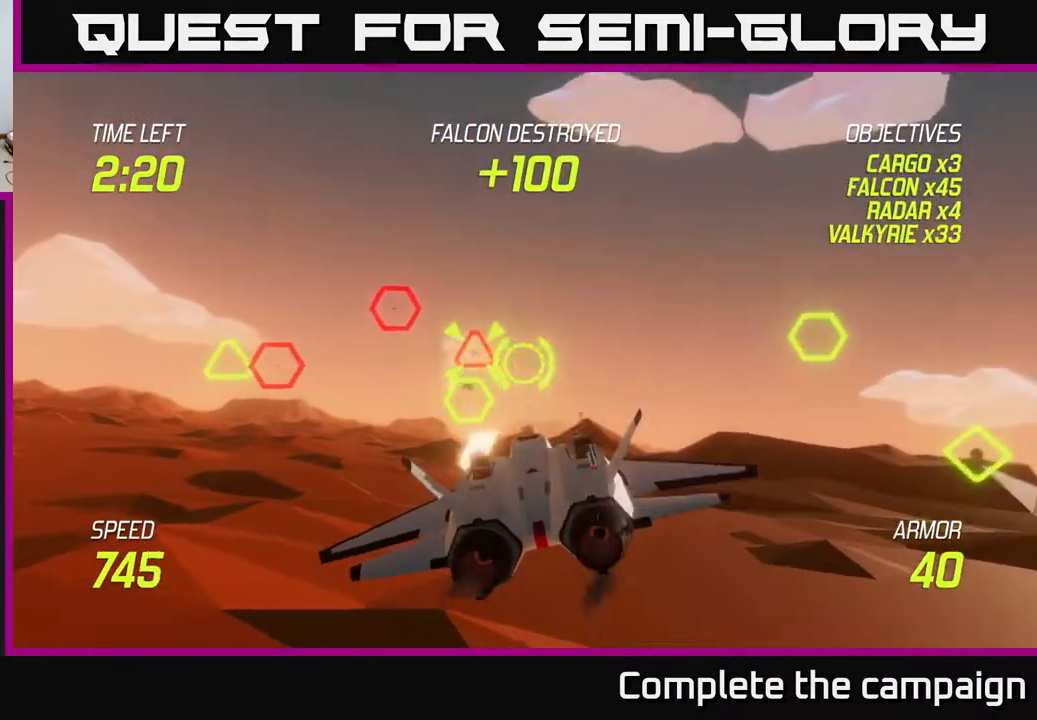
{"buttons": [], "left_stick": "down-left", "events": [[50, "left_stick", "center"], [233, "left_stick", "up-left"], [400, "L2", "down"], [433, "R2", "up"], [467, "left_stick", "down-left"], [500, "L2", "up"]]}
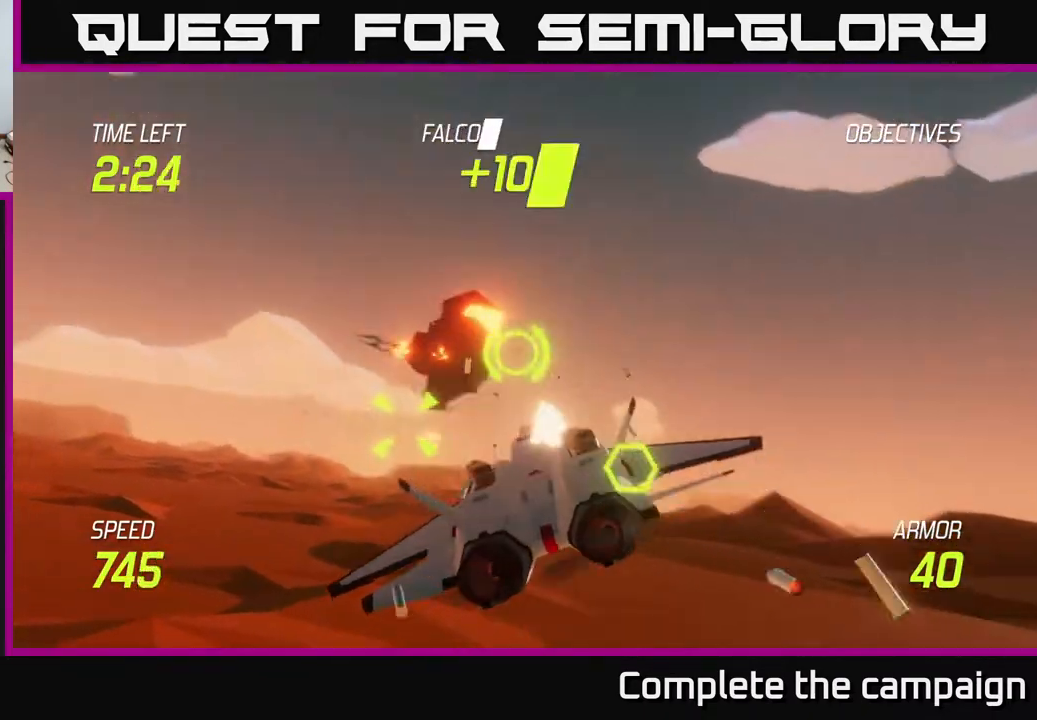
{"buttons": ["L2"], "left_stick": "right", "events": [[67, "L2", "down"], [133, "L2", "up"], [183, "L2", "down"], [200, "left_stick", "right"], [300, "L2", "up"], [350, "L2", "down"]]}
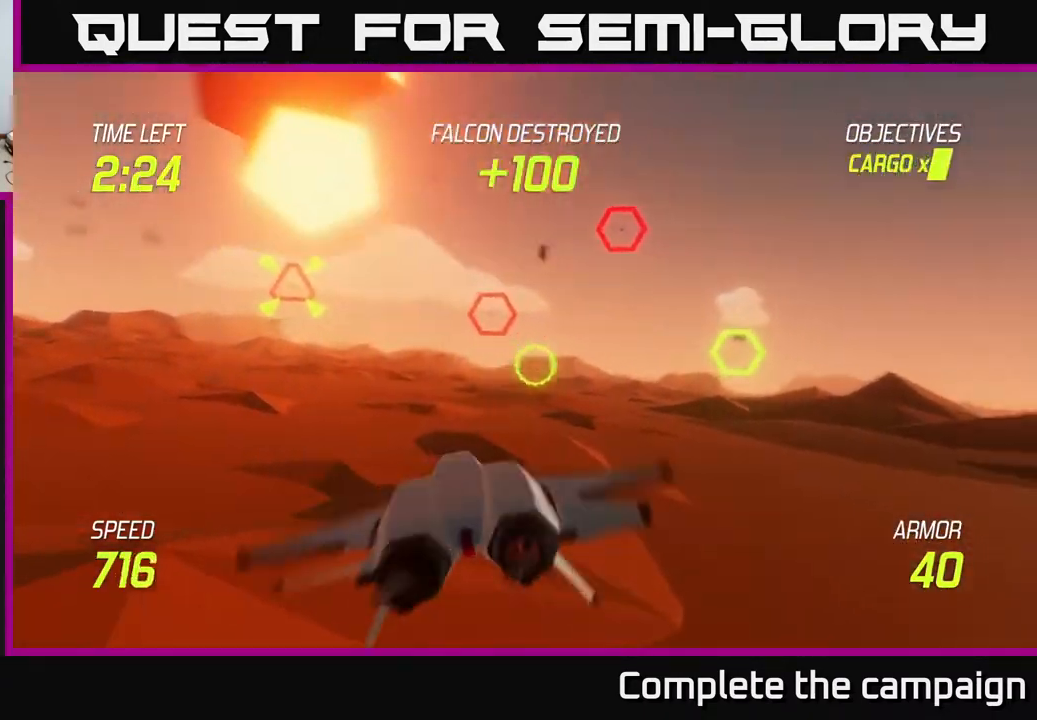
{"buttons": ["L2"], "left_stick": "right", "events": []}
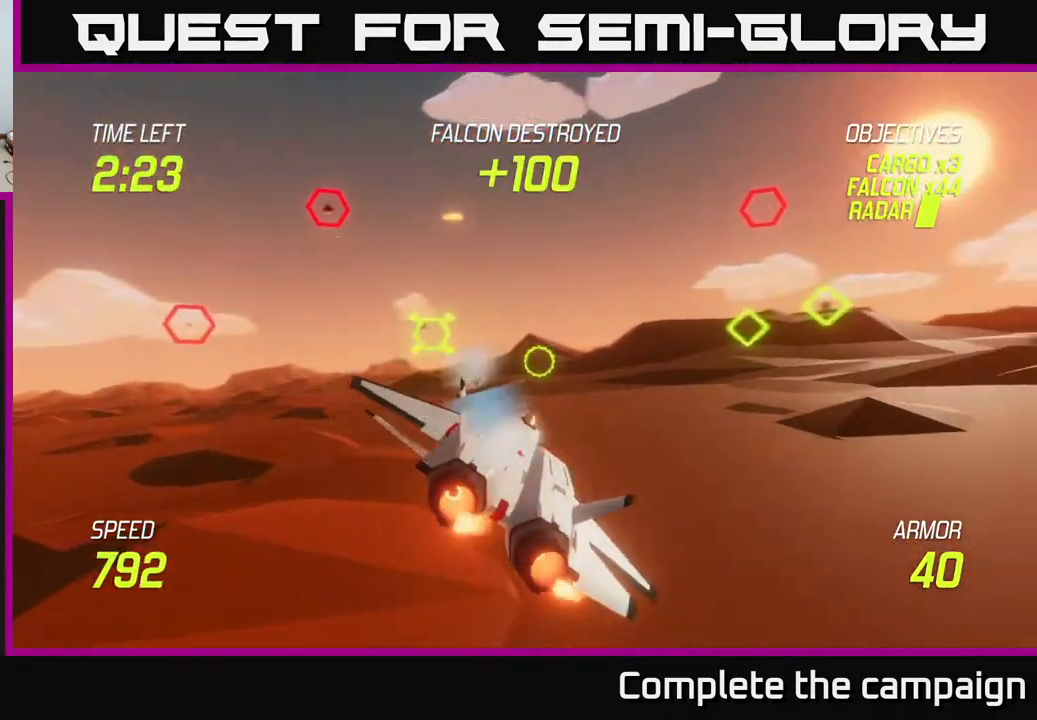
{"buttons": ["L2"], "left_stick": "left", "events": [[67, "left_stick", "up-right"], [217, "left_stick", "up-left"], [283, "left_stick", "left"]]}
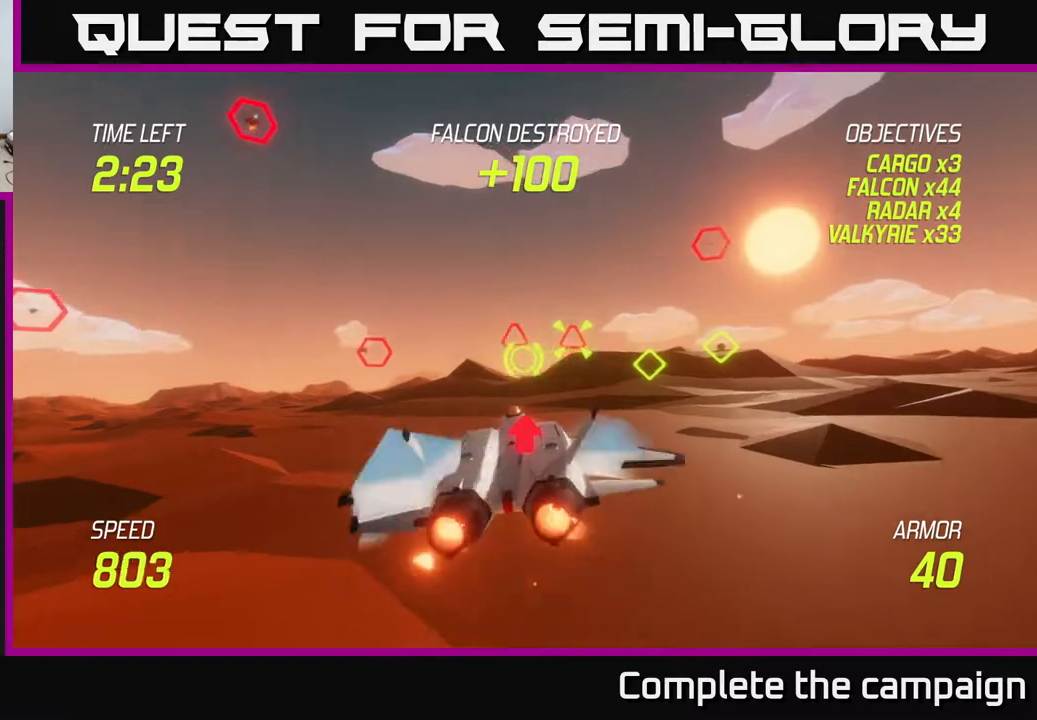
{"buttons": [], "left_stick": "right", "events": [[450, "left_stick", "right"], [467, "L2", "up"]]}
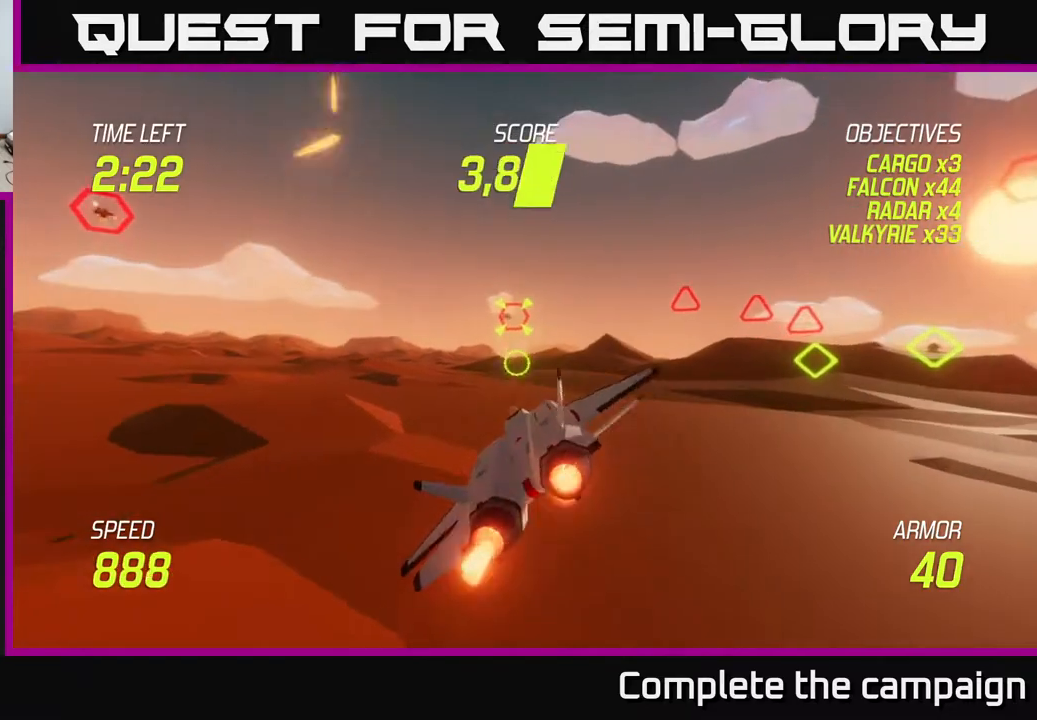
{"buttons": ["R2"], "left_stick": "up-right", "events": [[83, "L2", "down"], [150, "L2", "up"], [217, "L2", "down"], [417, "L2", "up"], [417, "left_stick", "up-right"], [433, "R2", "down"]]}
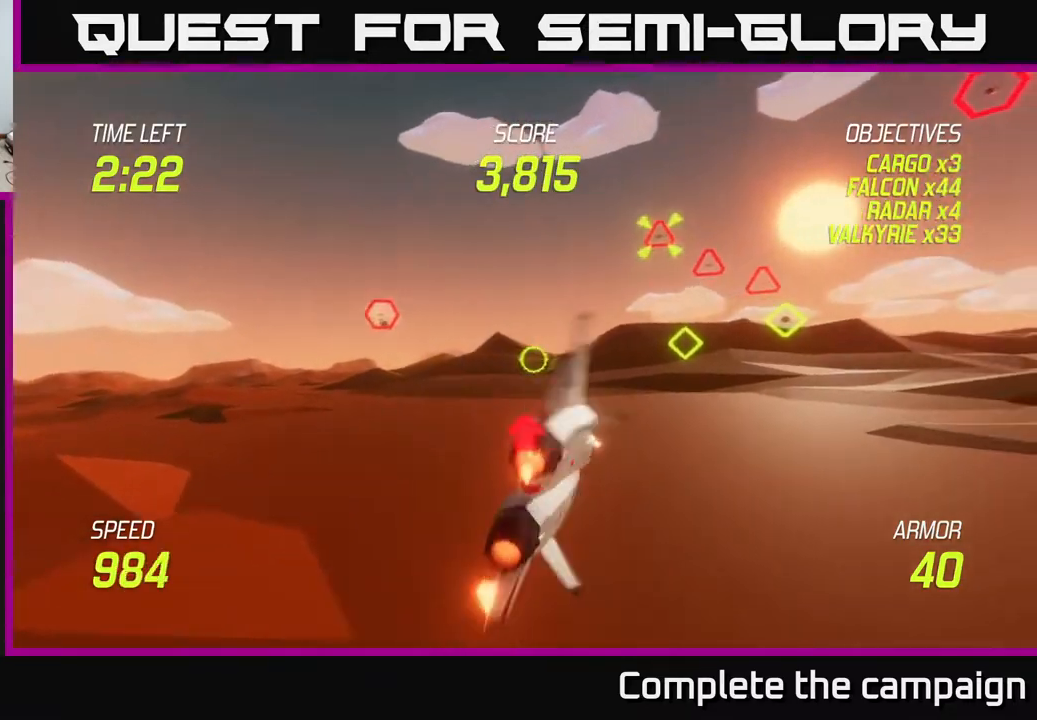
{"buttons": [], "left_stick": "left", "events": [[183, "left_stick", "left"], [483, "R2", "up"]]}
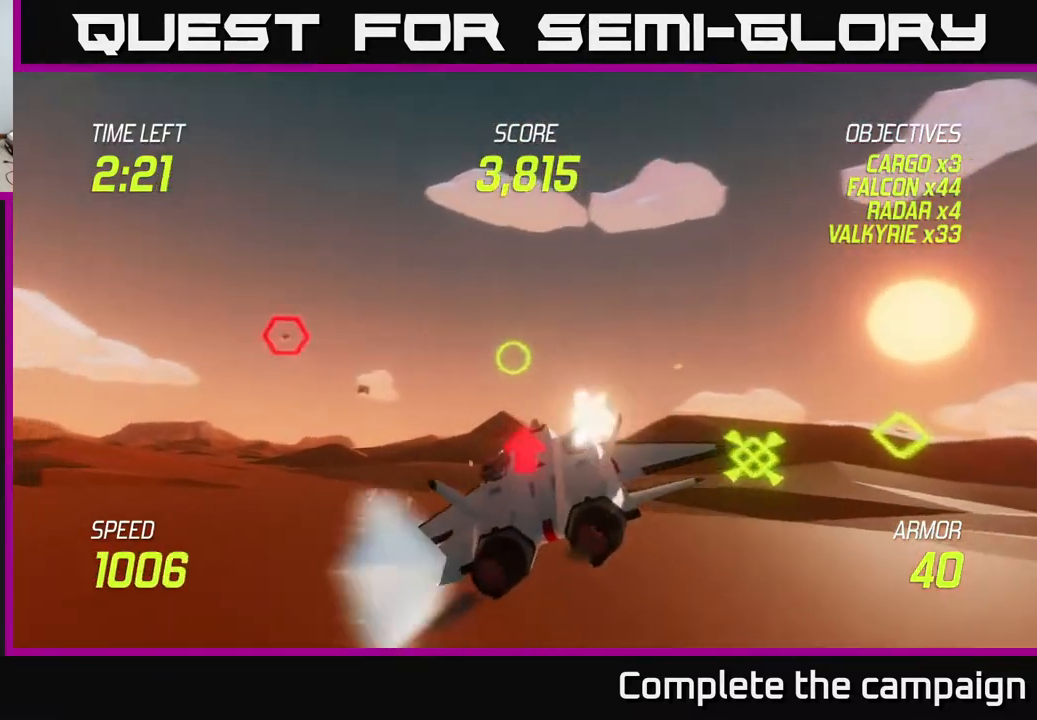
{"buttons": ["L2", "R2"], "left_stick": "up-left", "events": [[100, "R2", "down"], [300, "left_stick", "up-left"], [483, "L2", "down"]]}
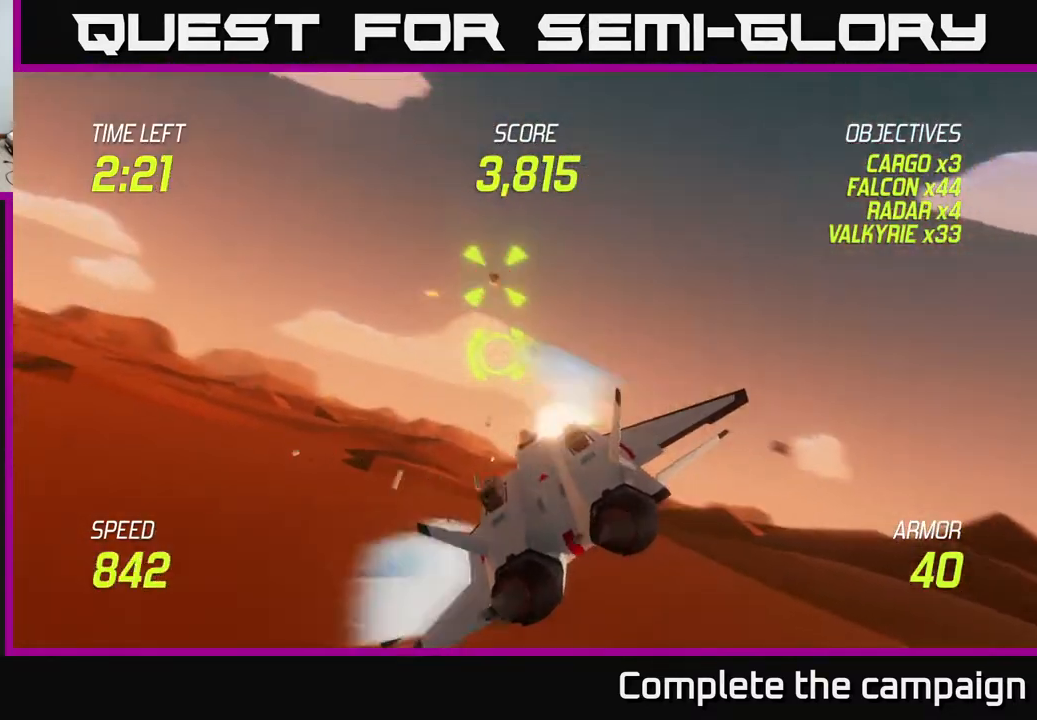
{"buttons": ["R2"], "left_stick": "up-left", "events": [[200, "L2", "up"]]}
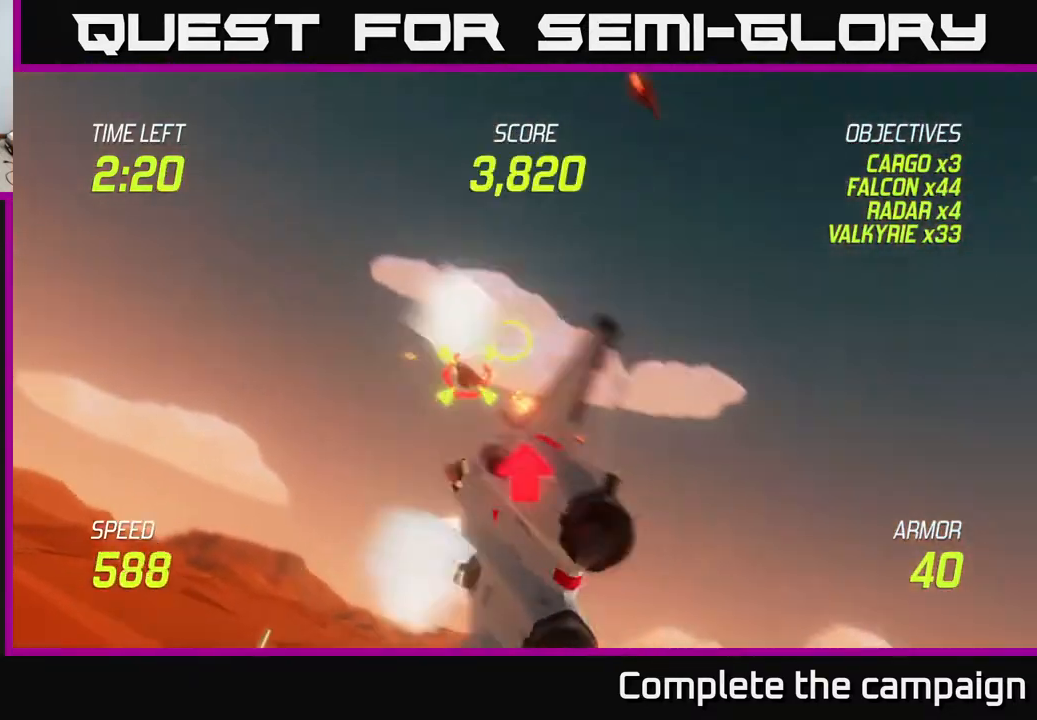
{"buttons": ["L2"], "left_stick": "down-right", "events": [[133, "left_stick", "left"], [317, "R2", "up"], [350, "left_stick", "down-right"], [400, "L2", "down"]]}
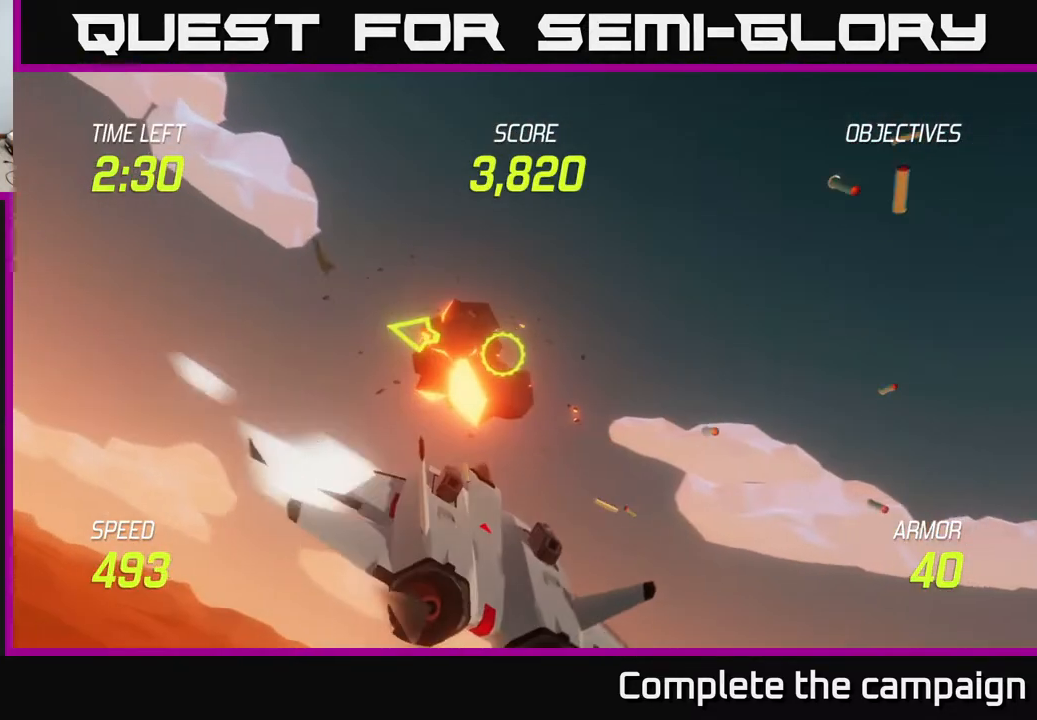
{"buttons": ["L2"], "left_stick": "right", "events": [[50, "left_stick", "right"]]}
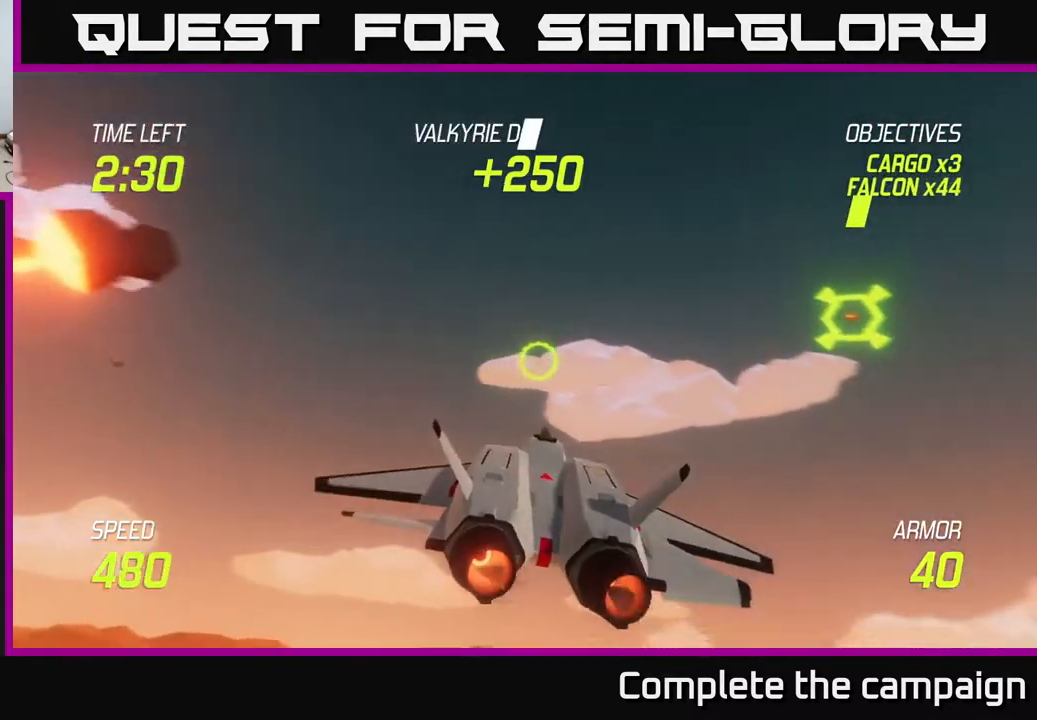
{"buttons": ["L2", "R2"], "left_stick": "right", "events": [[267, "left_stick", "left"], [317, "R2", "down"], [367, "left_stick", "right"]]}
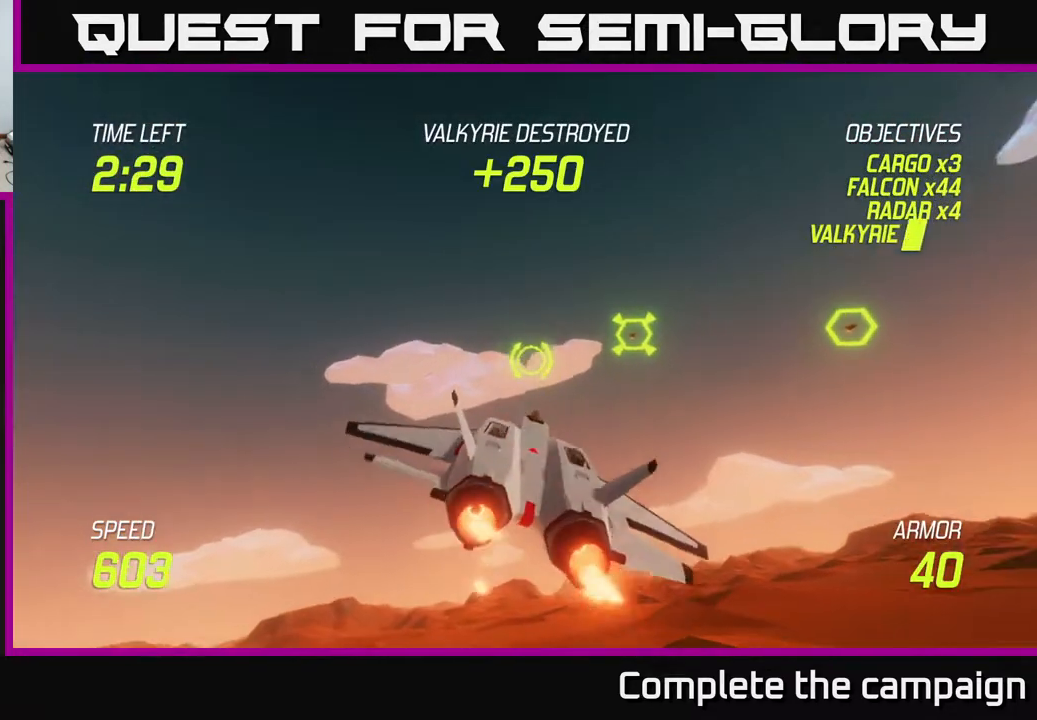
{"buttons": ["L2", "R2"], "left_stick": "up-right", "events": [[133, "left_stick", "center"], [183, "left_stick", "right"], [400, "left_stick", "up-right"]]}
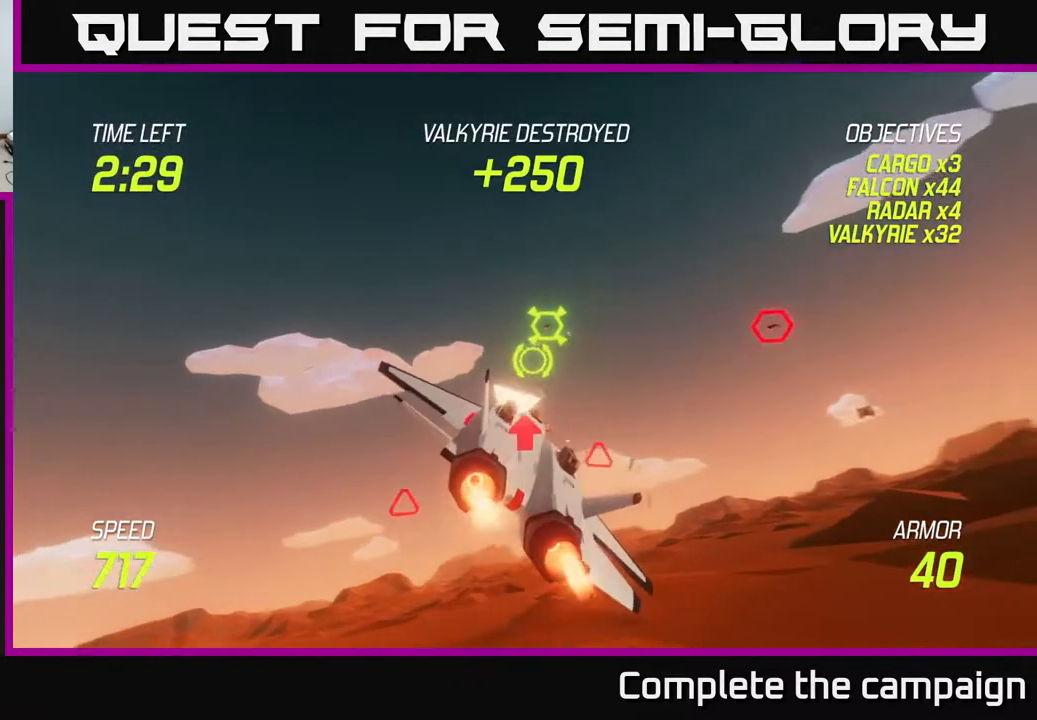
{"buttons": ["L2", "R2"], "left_stick": "center", "events": [[33, "left_stick", "up"], [150, "left_stick", "center"], [200, "left_stick", "right"], [367, "left_stick", "center"]]}
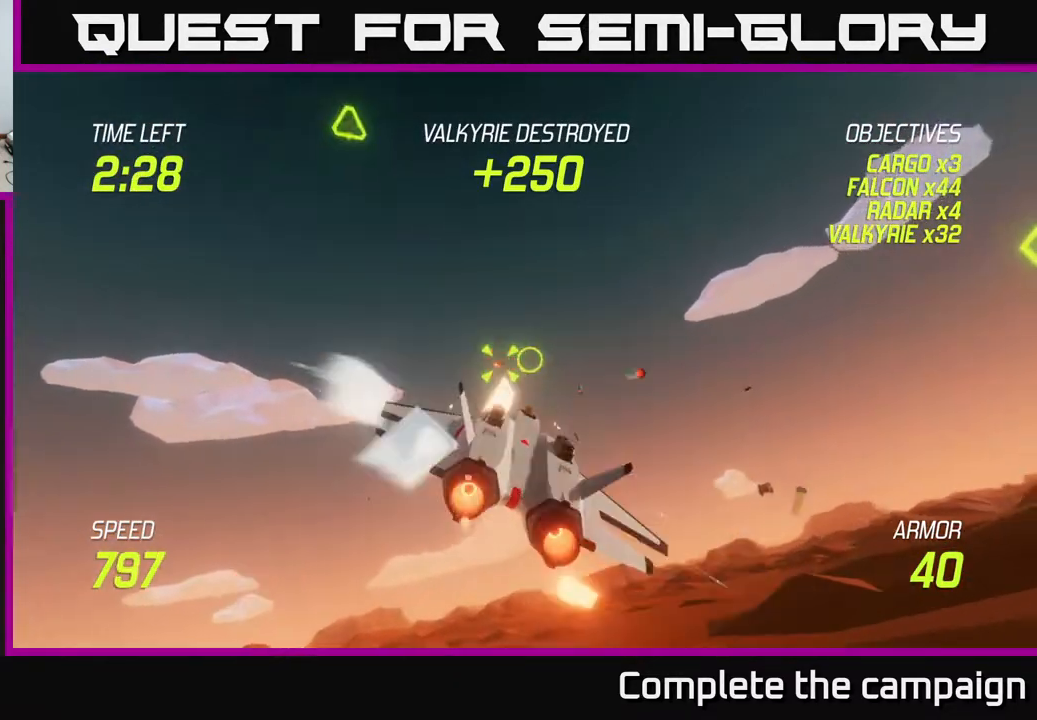
{"buttons": ["L2", "R2"], "left_stick": "center", "events": []}